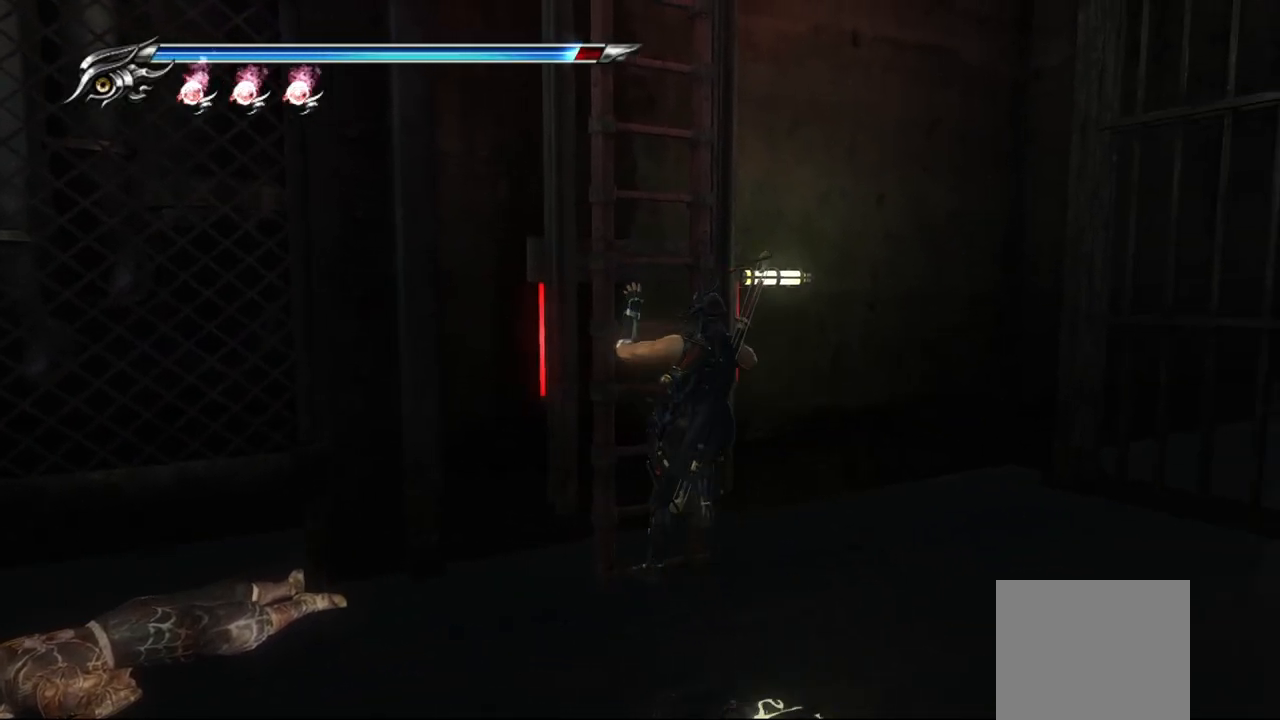
Gameplay with a controller (PlayStation layout); each line is a JSON object with the inputs held at the frame after it (dt_ms = milliseconds from this image to that frame). "events" lists button and stick changes between this image and that frame as [ms after this image, input, new state], when the widget could be followed in between. Not read: L3 other_buttons.
{"dt_ms": 500, "buttons": [], "left_stick": "up-left", "right_stick": "center", "events": []}
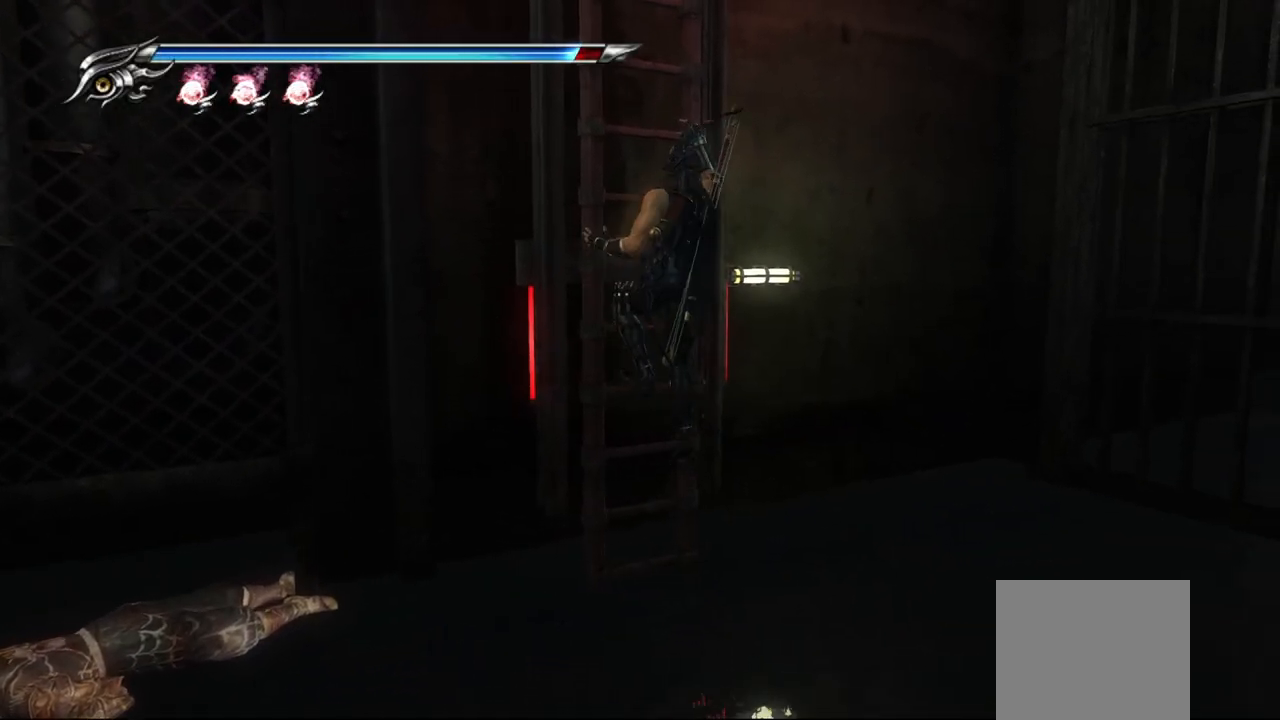
{"dt_ms": 500, "buttons": [], "left_stick": "up-left", "right_stick": "center", "events": []}
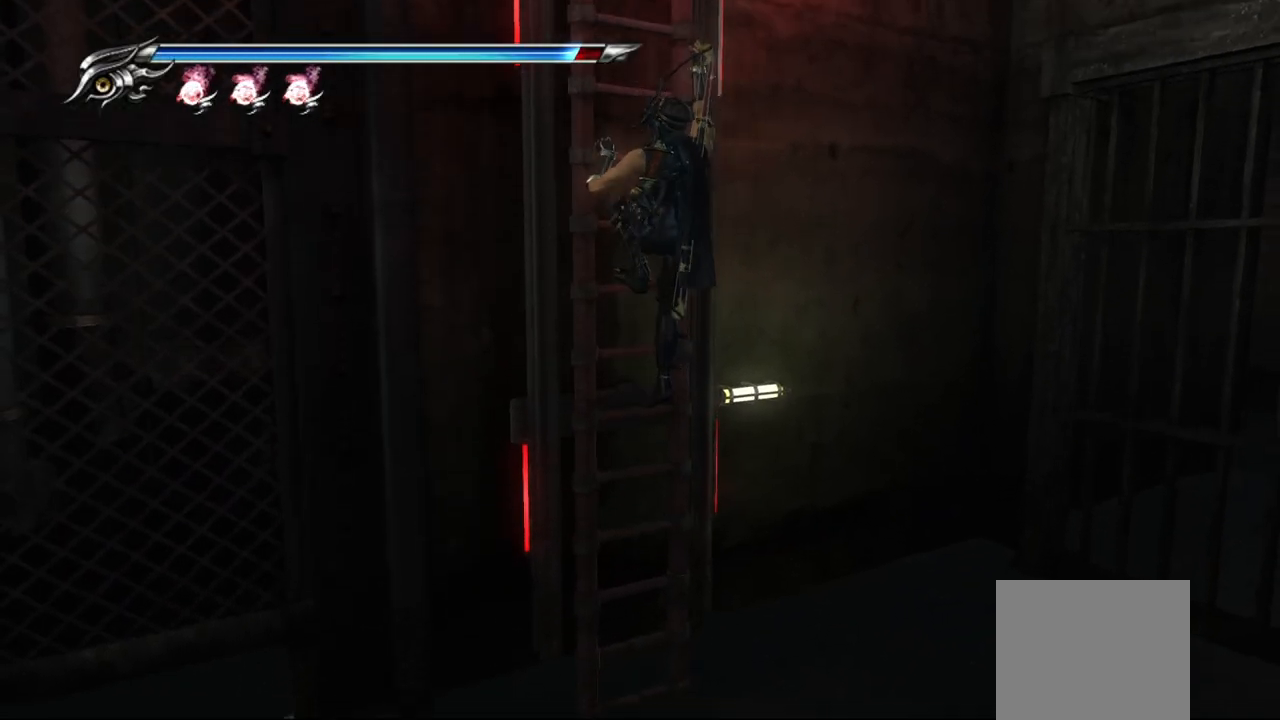
{"dt_ms": 500, "buttons": [], "left_stick": "up-left", "right_stick": "center", "events": []}
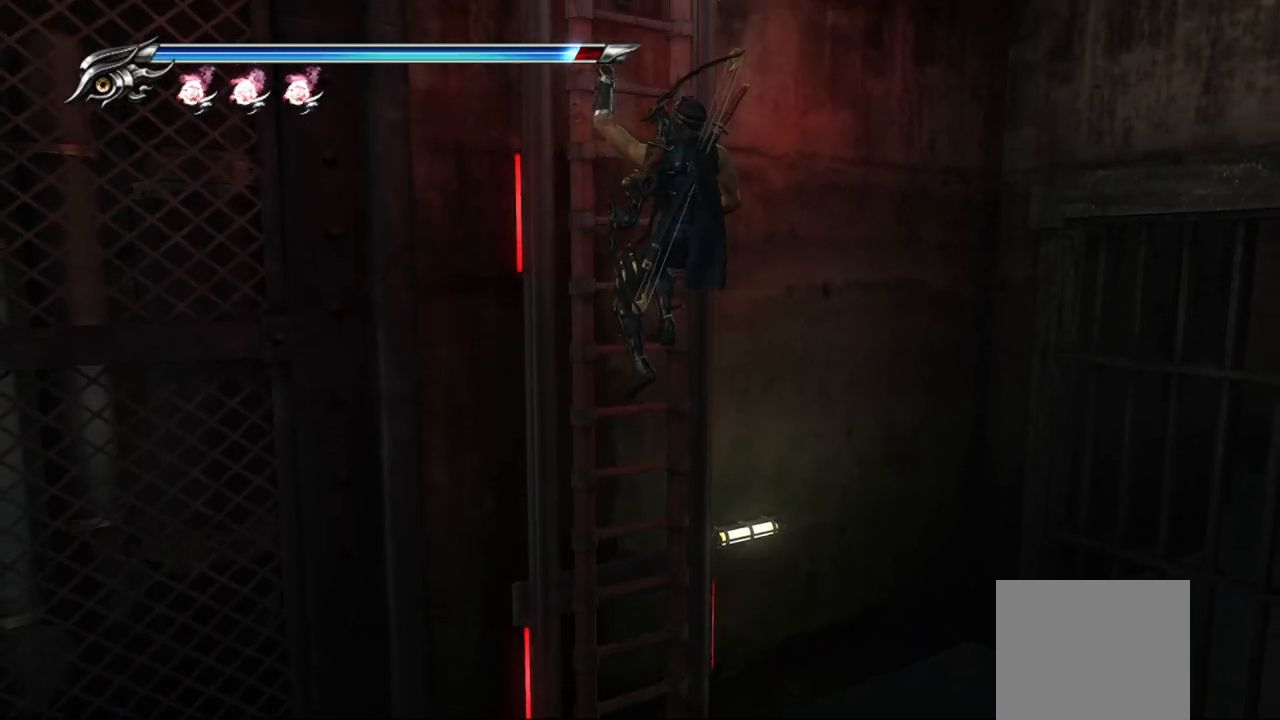
{"dt_ms": 500, "buttons": [], "left_stick": "up-left", "right_stick": "center", "events": []}
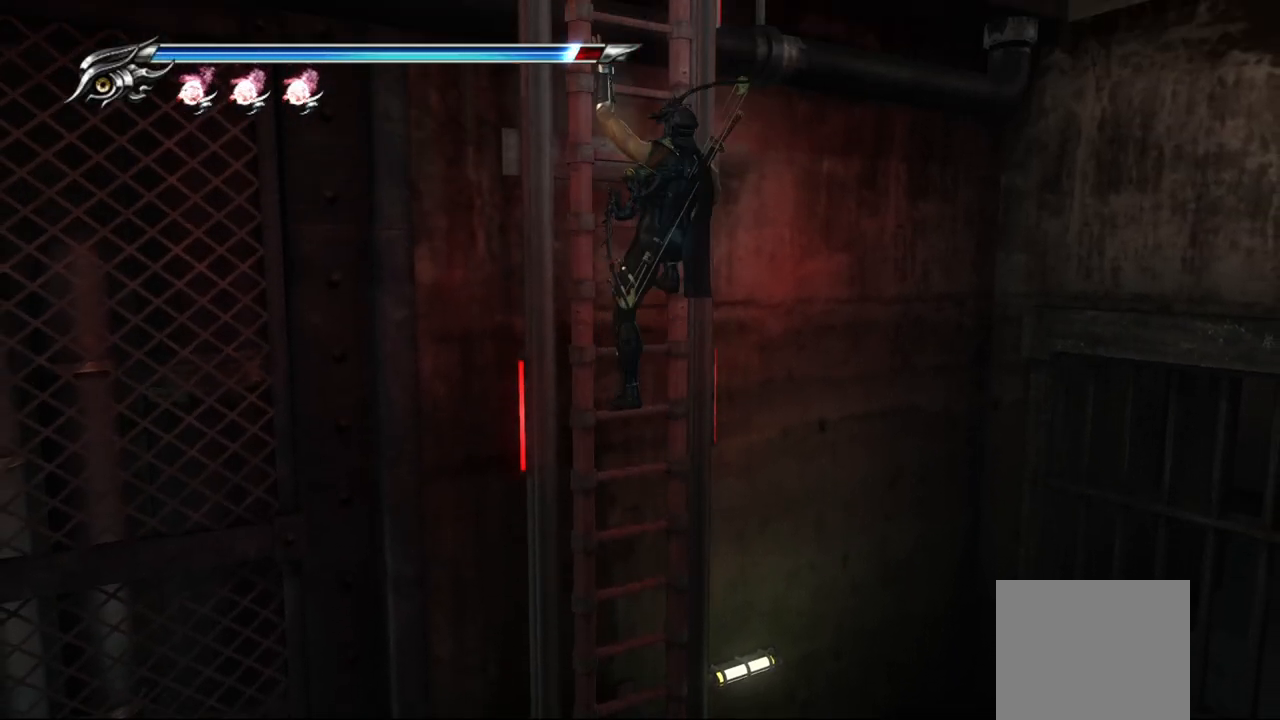
{"dt_ms": 500, "buttons": [], "left_stick": "up-left", "right_stick": "center", "events": []}
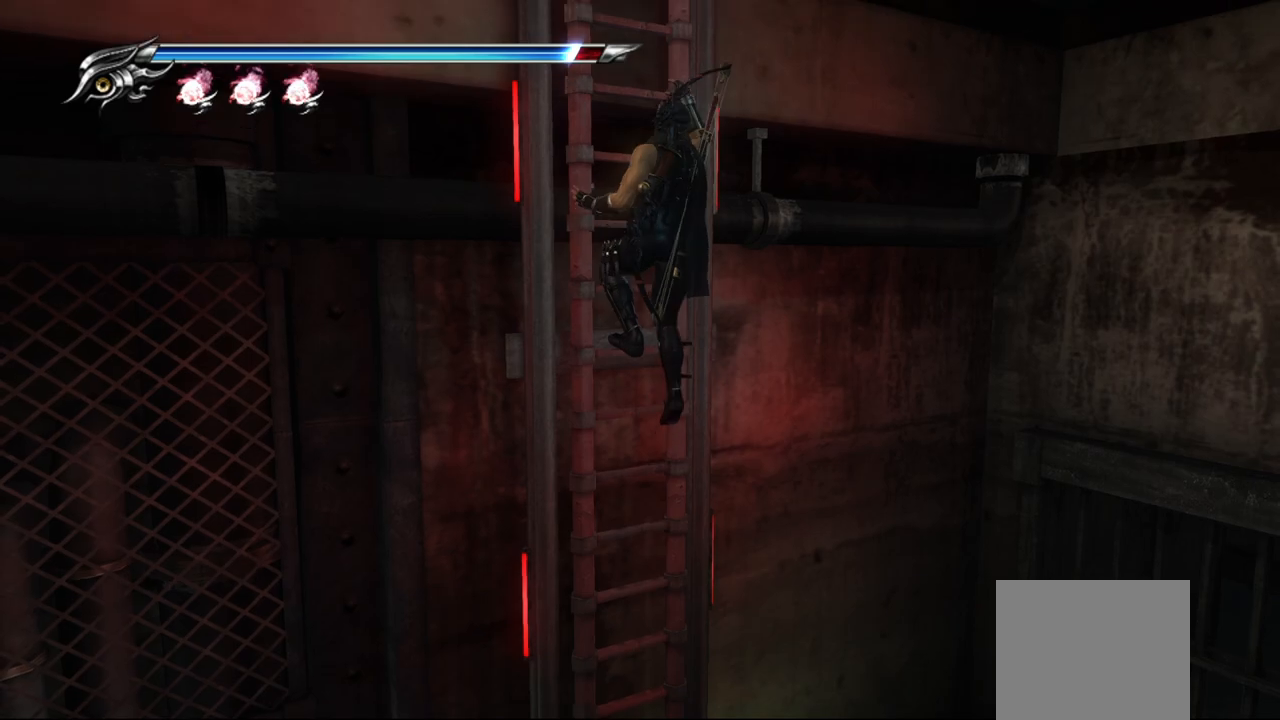
{"dt_ms": 500, "buttons": [], "left_stick": "up-left", "right_stick": "down-left", "events": [[167, "right_stick", "down-left"]]}
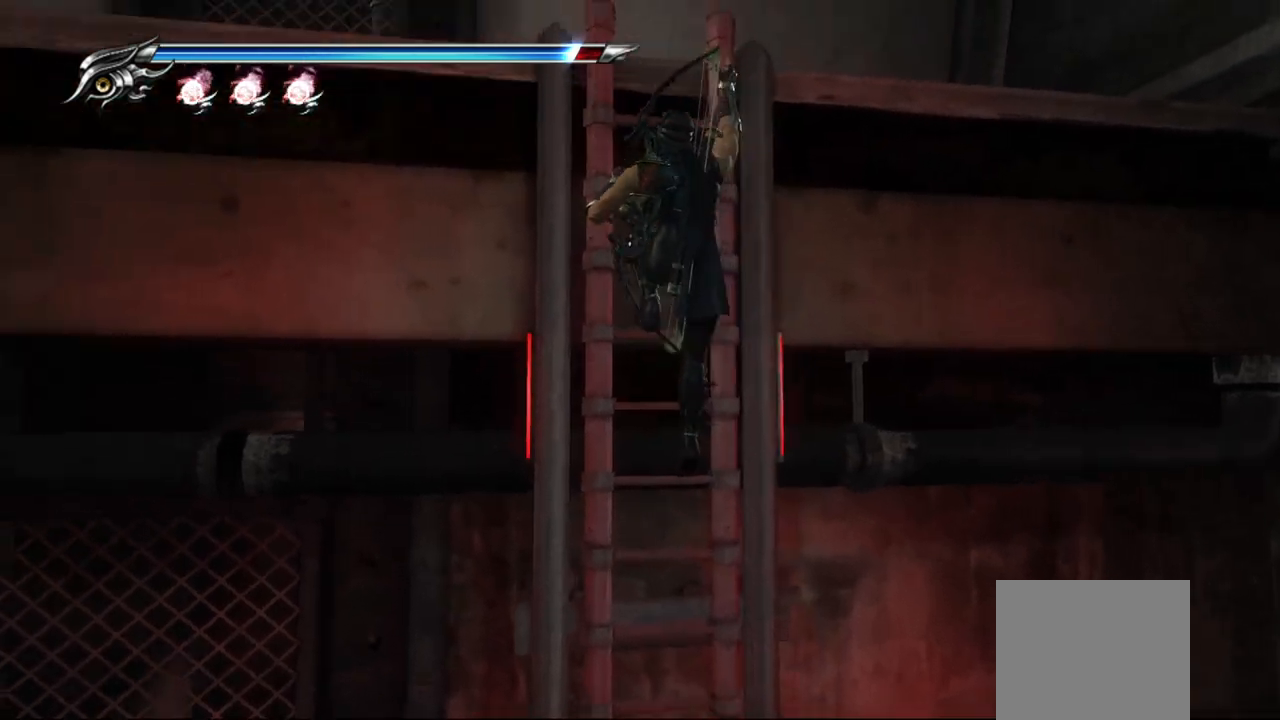
{"dt_ms": 500, "buttons": [], "left_stick": "up-left", "right_stick": "down-left", "events": [[133, "right_stick", "center"], [233, "right_stick", "down-left"]]}
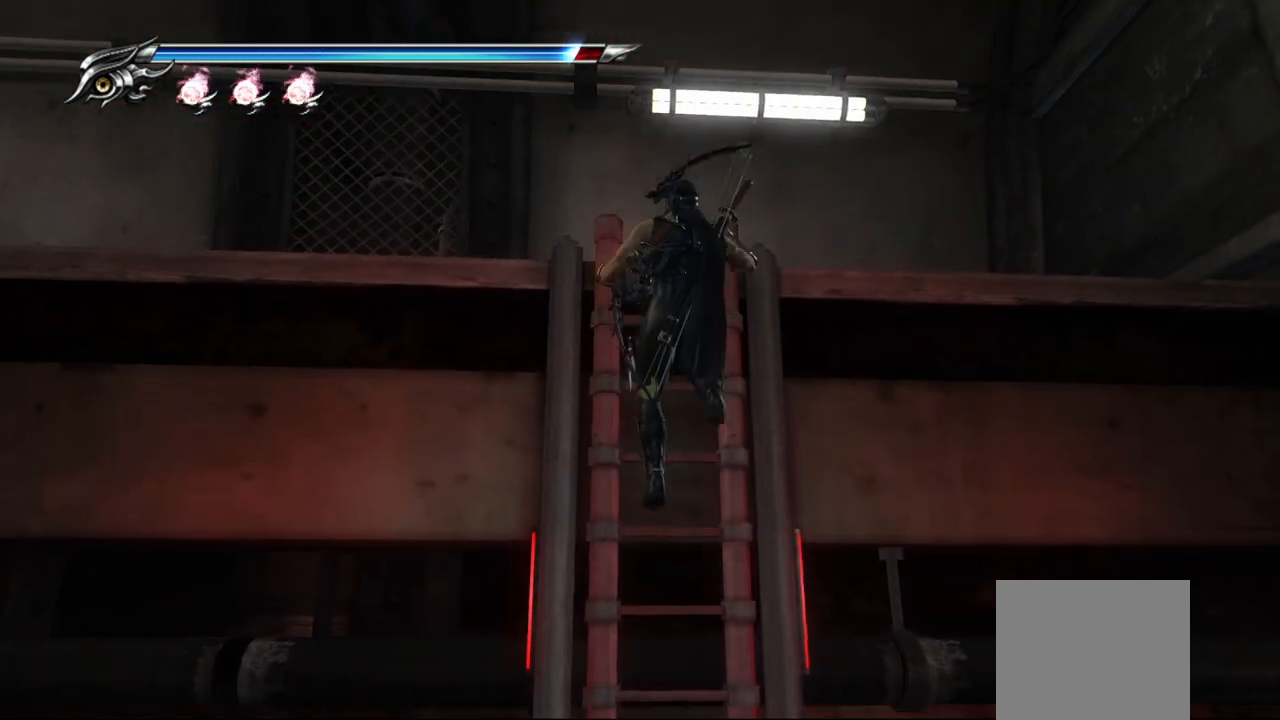
{"dt_ms": 500, "buttons": [], "left_stick": "up-left", "right_stick": "down-left", "events": []}
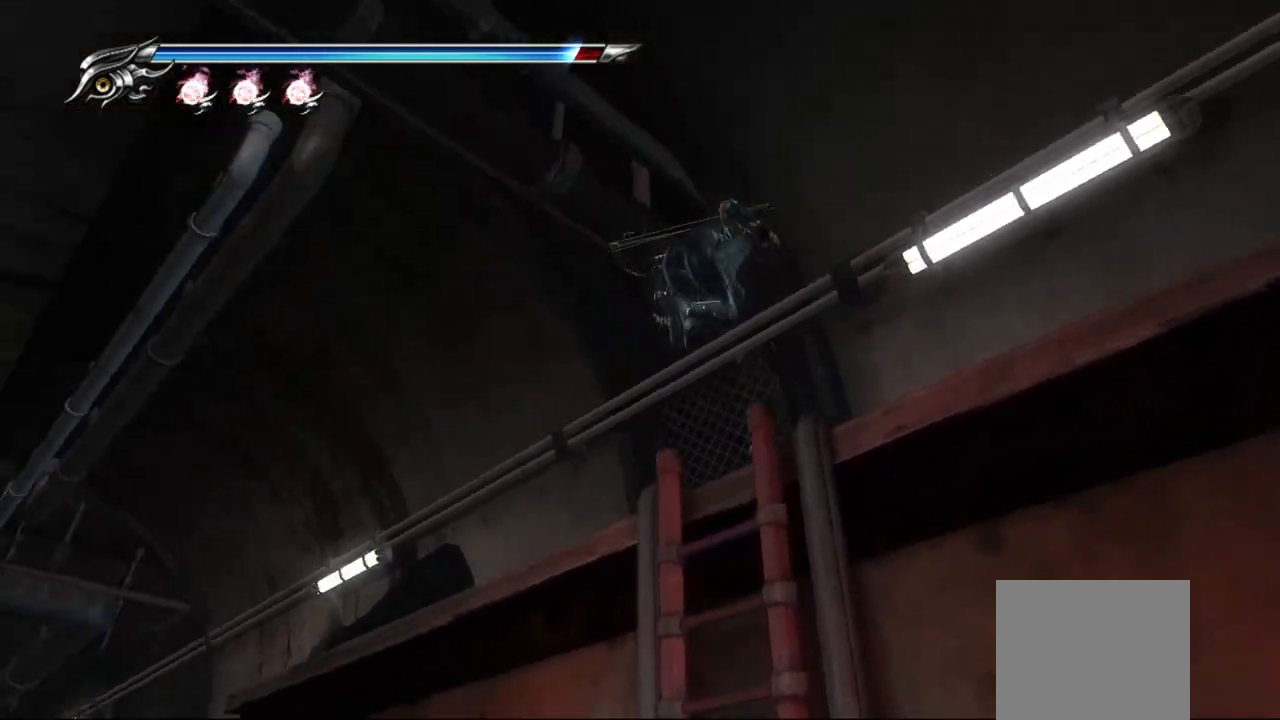
{"dt_ms": 500, "buttons": [], "left_stick": "up-left", "right_stick": "down-left", "events": []}
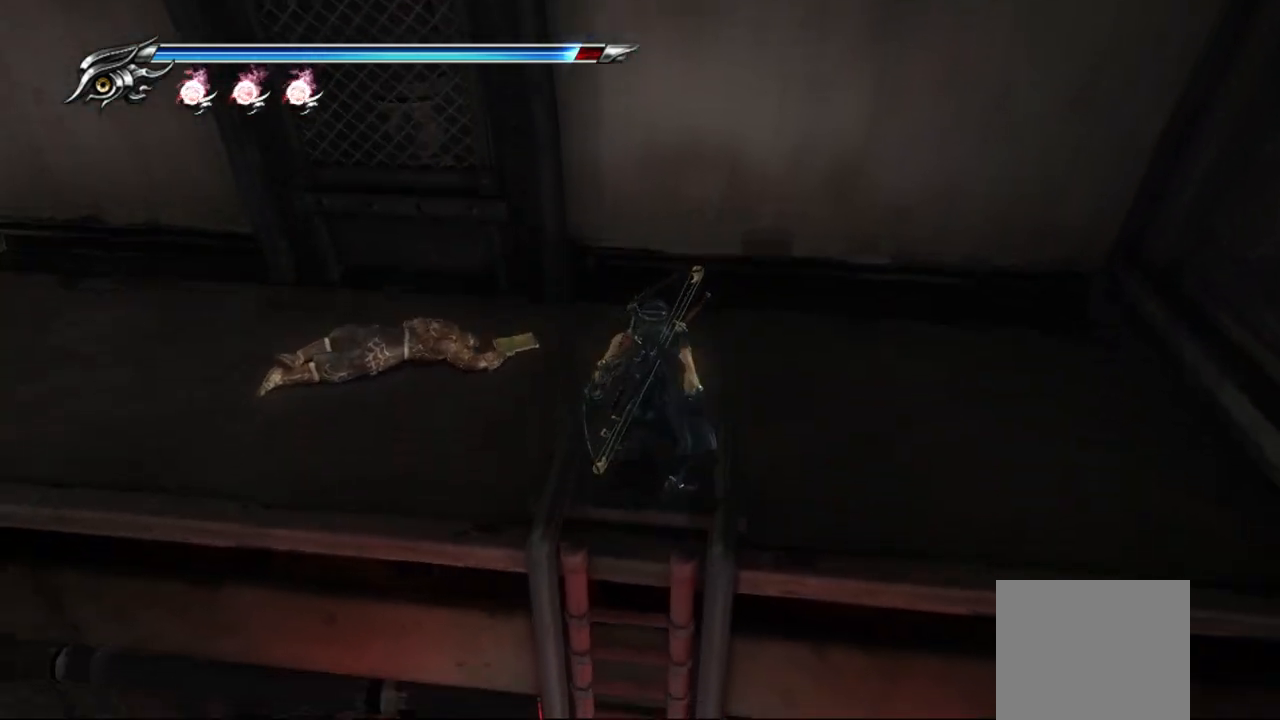
{"dt_ms": 500, "buttons": [], "left_stick": "up-left", "right_stick": "center", "events": [[383, "right_stick", "center"]]}
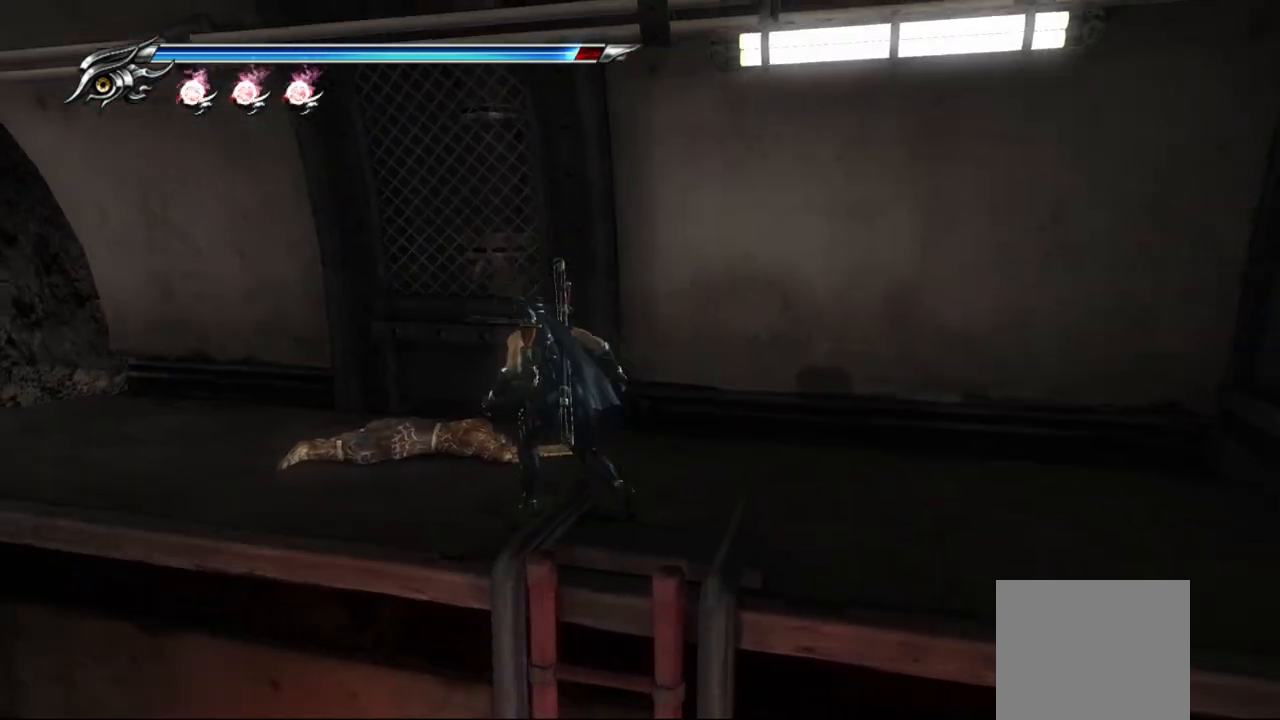
{"dt_ms": 500, "buttons": [], "left_stick": "up-left", "right_stick": "center", "events": [[83, "CIRCLE", "down"], [233, "CIRCLE", "up"]]}
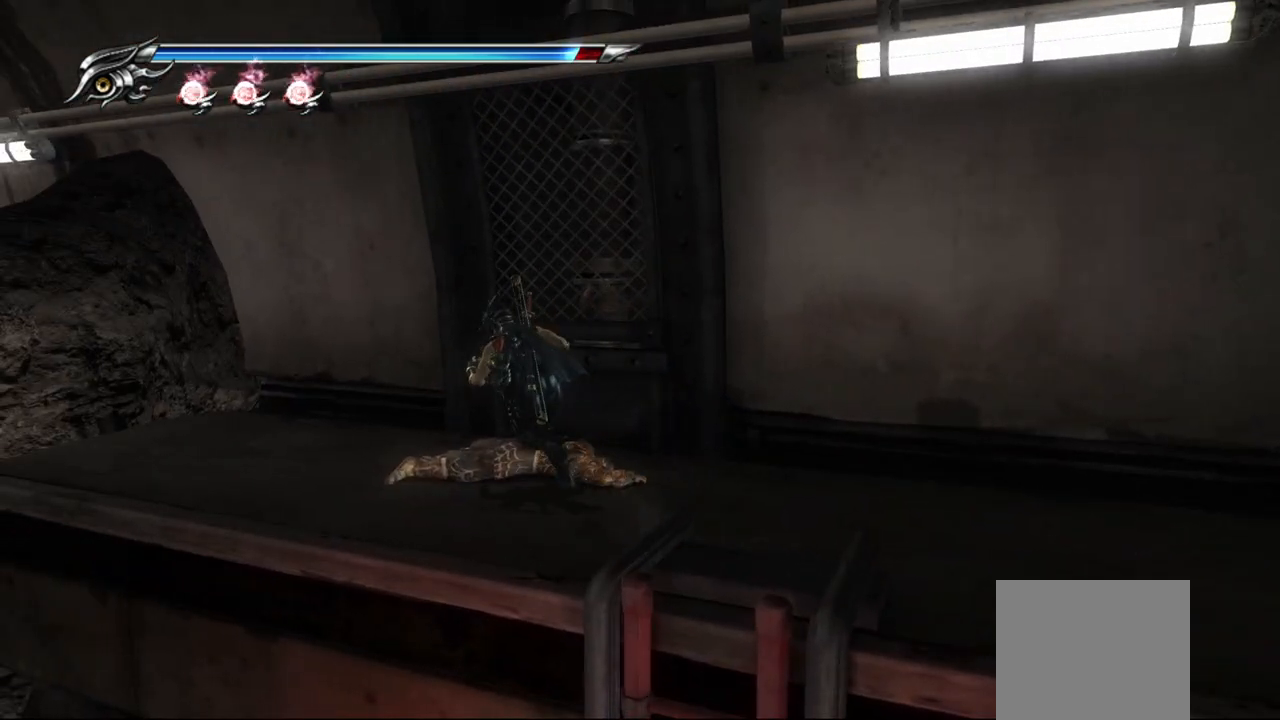
{"dt_ms": 500, "buttons": [], "left_stick": "up-left", "right_stick": "center", "events": []}
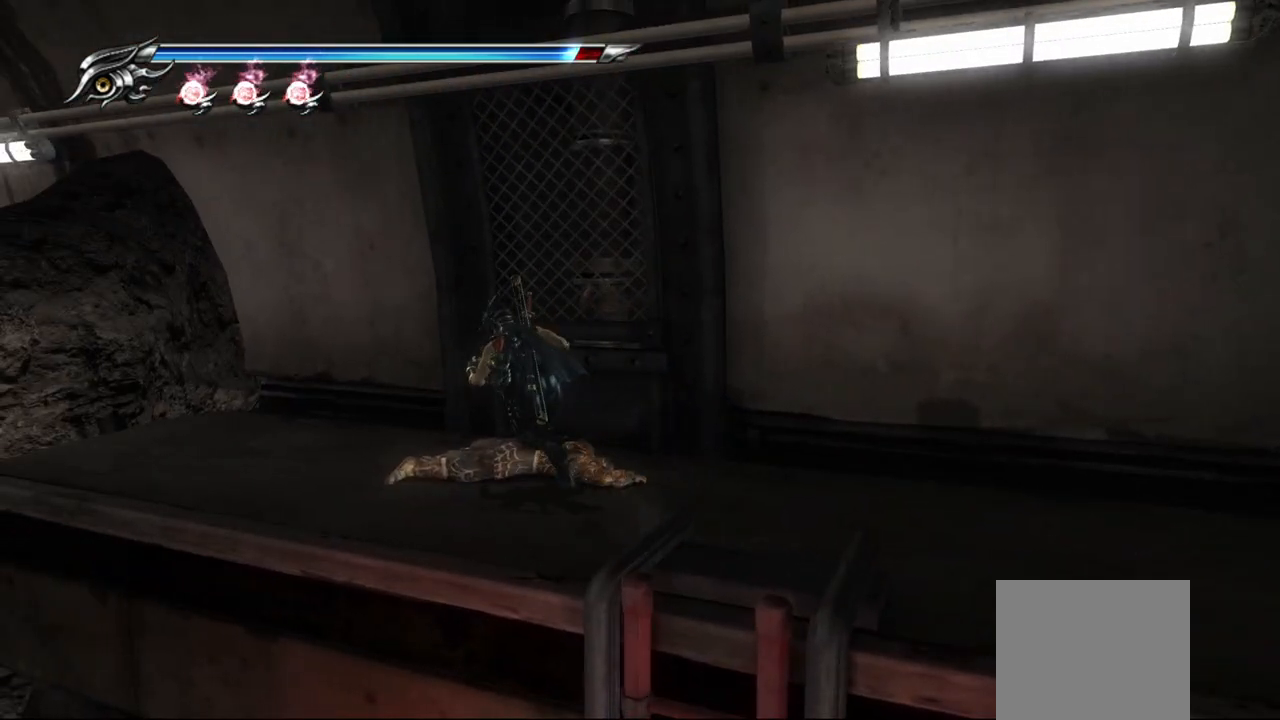
{"dt_ms": 500, "buttons": [], "left_stick": "center", "right_stick": "center", "events": [[267, "left_stick", "center"]]}
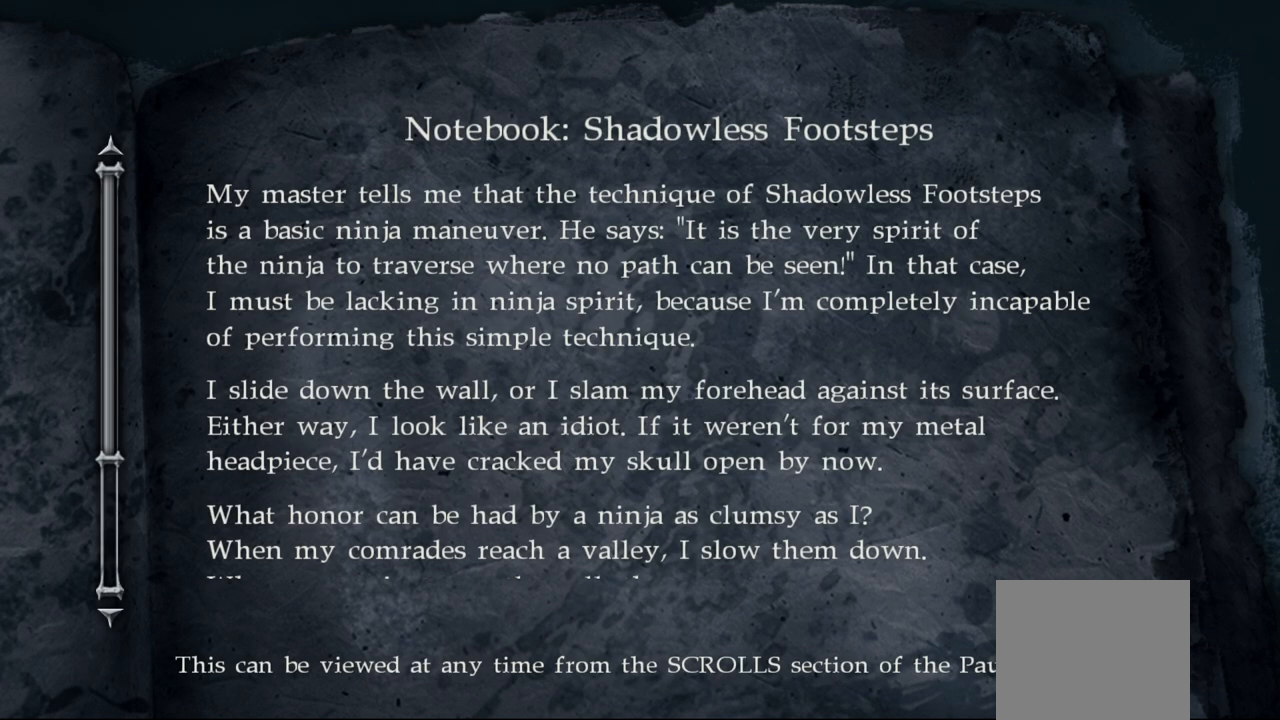
{"dt_ms": 500, "buttons": [], "left_stick": "up-left", "right_stick": "down-left", "events": [[150, "CIRCLE", "down"], [283, "CIRCLE", "up"], [417, "right_stick", "down-left"], [450, "left_stick", "up-left"]]}
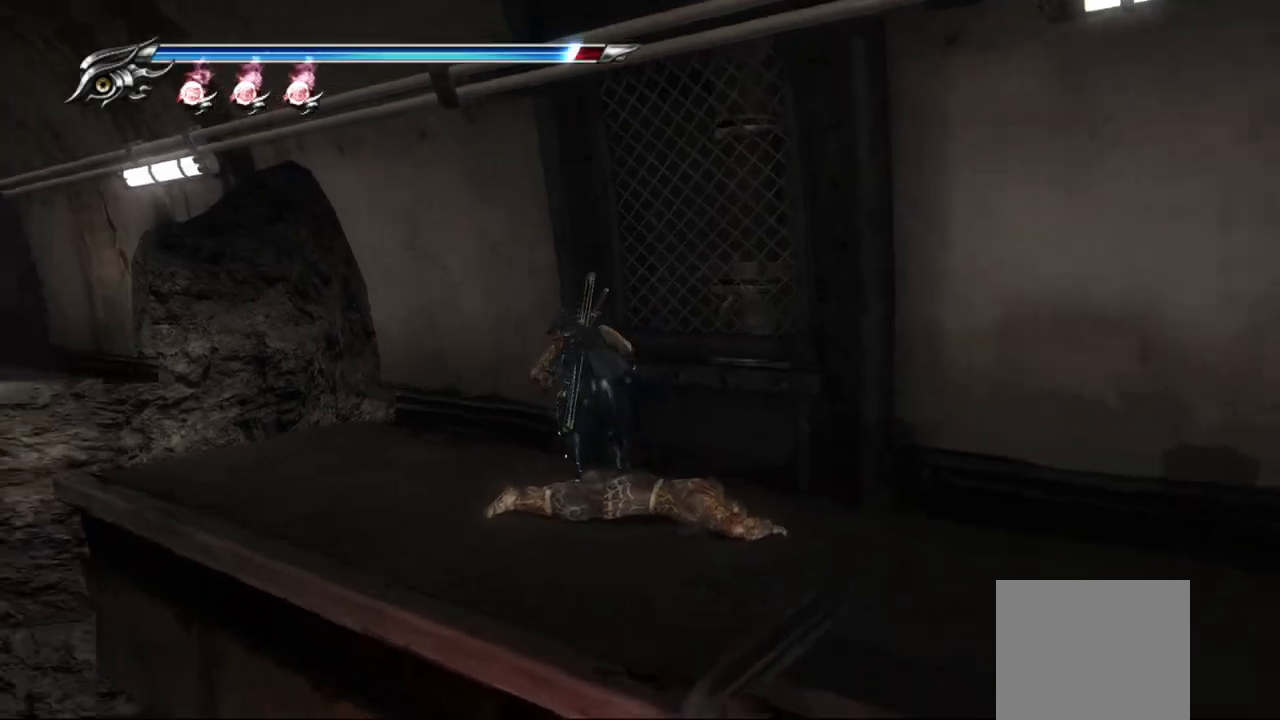
{"dt_ms": 500, "buttons": [], "left_stick": "up-left", "right_stick": "center", "events": [[450, "right_stick", "center"]]}
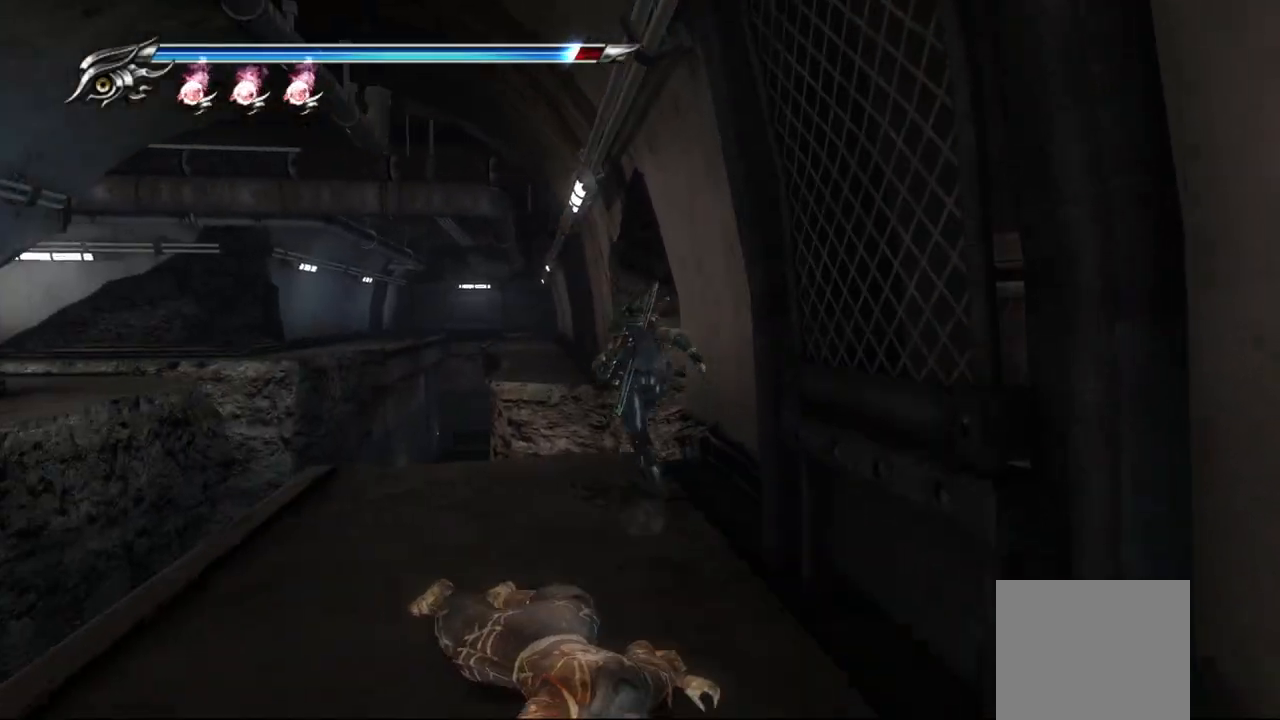
{"dt_ms": 1000, "buttons": [], "left_stick": "center", "right_stick": "left"}
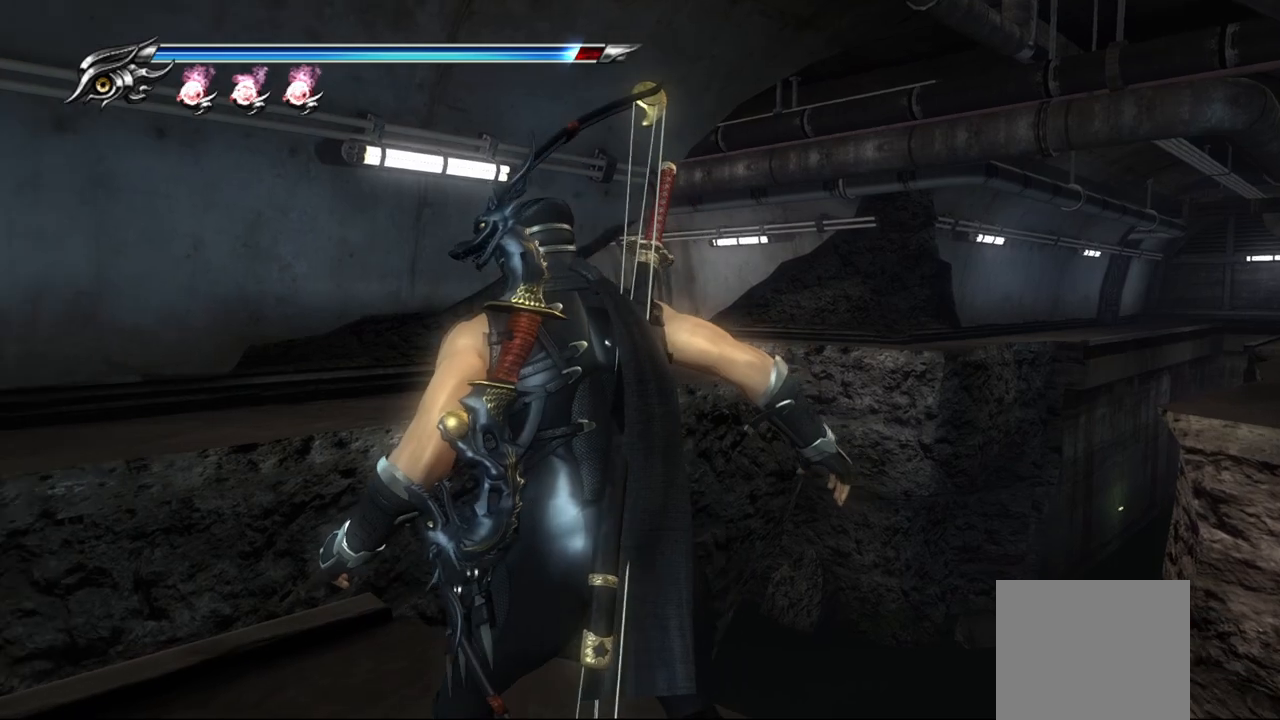
{"dt_ms": 500, "buttons": [], "left_stick": "center", "right_stick": "left", "events": []}
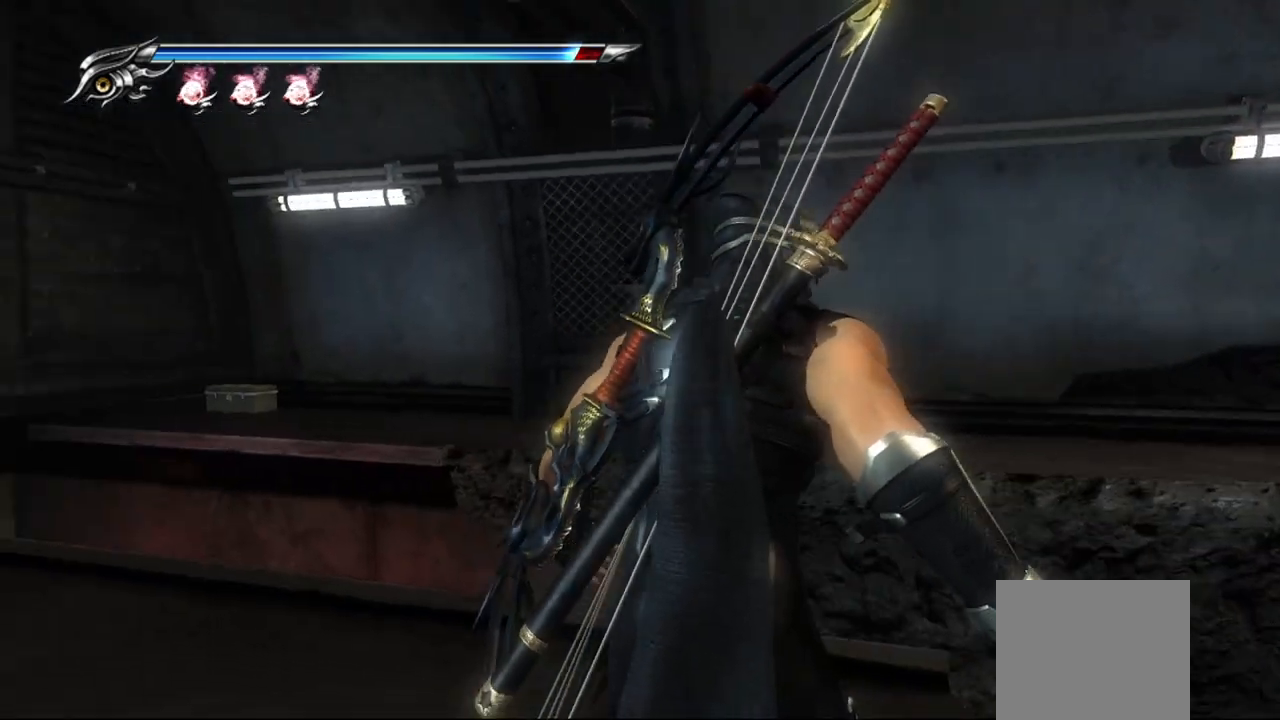
{"dt_ms": 500, "buttons": [], "left_stick": "up-left", "right_stick": "center", "events": [[83, "left_stick", "up-left"], [350, "right_stick", "center"]]}
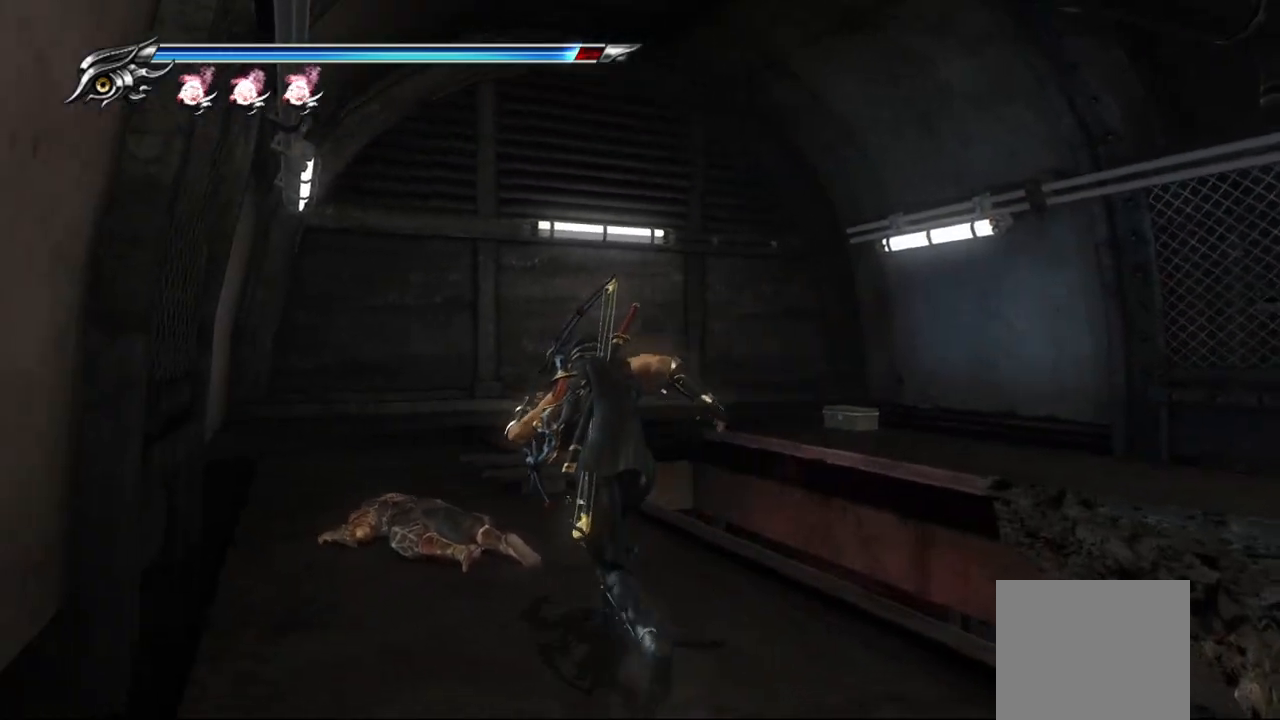
{"dt_ms": 500, "buttons": [], "left_stick": "up-left", "right_stick": "center", "events": []}
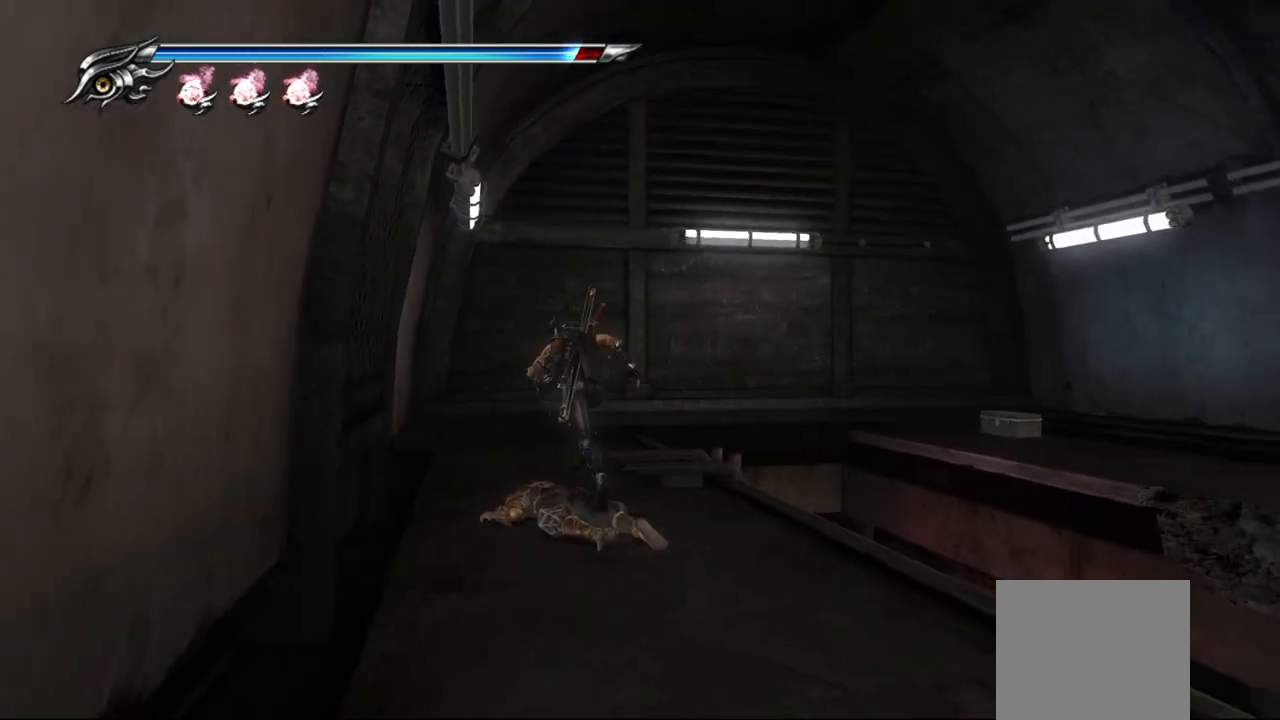
{"dt_ms": 500, "buttons": [], "left_stick": "up-left", "right_stick": "down-right", "events": [[350, "right_stick", "down-right"]]}
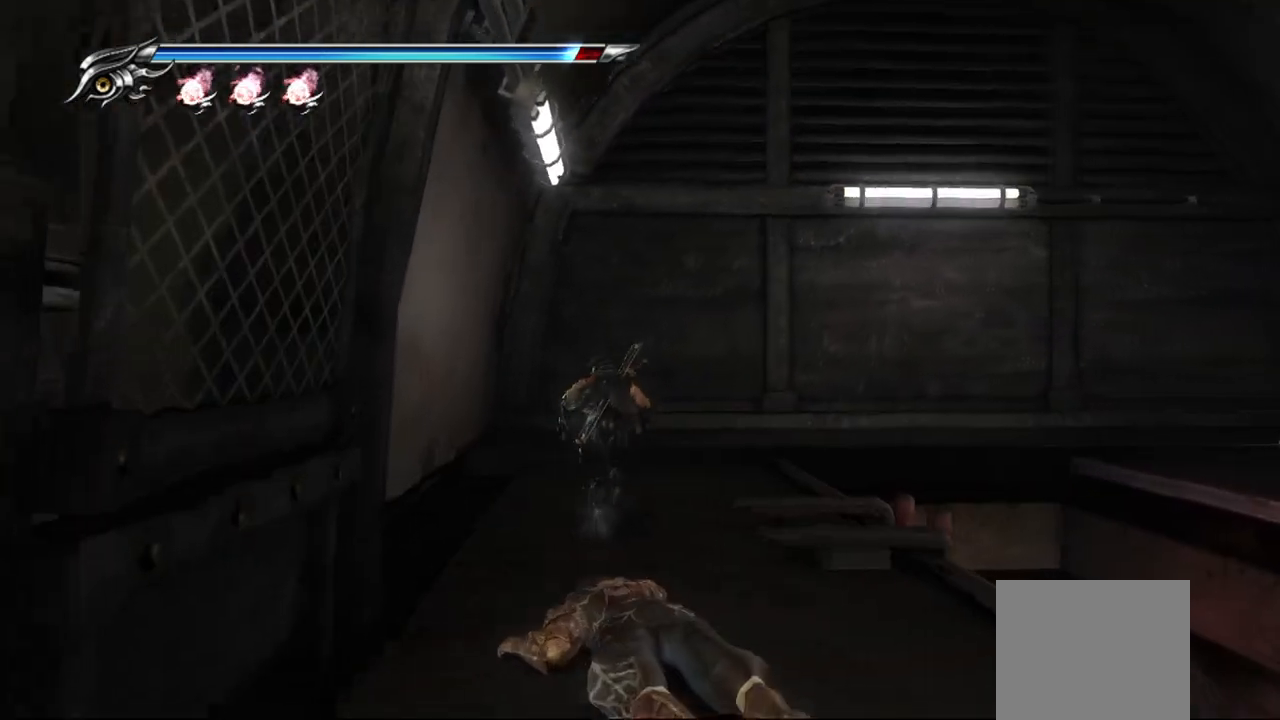
{"dt_ms": 500, "buttons": [], "left_stick": "up-right", "right_stick": "down-right", "events": [[150, "left_stick", "up-right"]]}
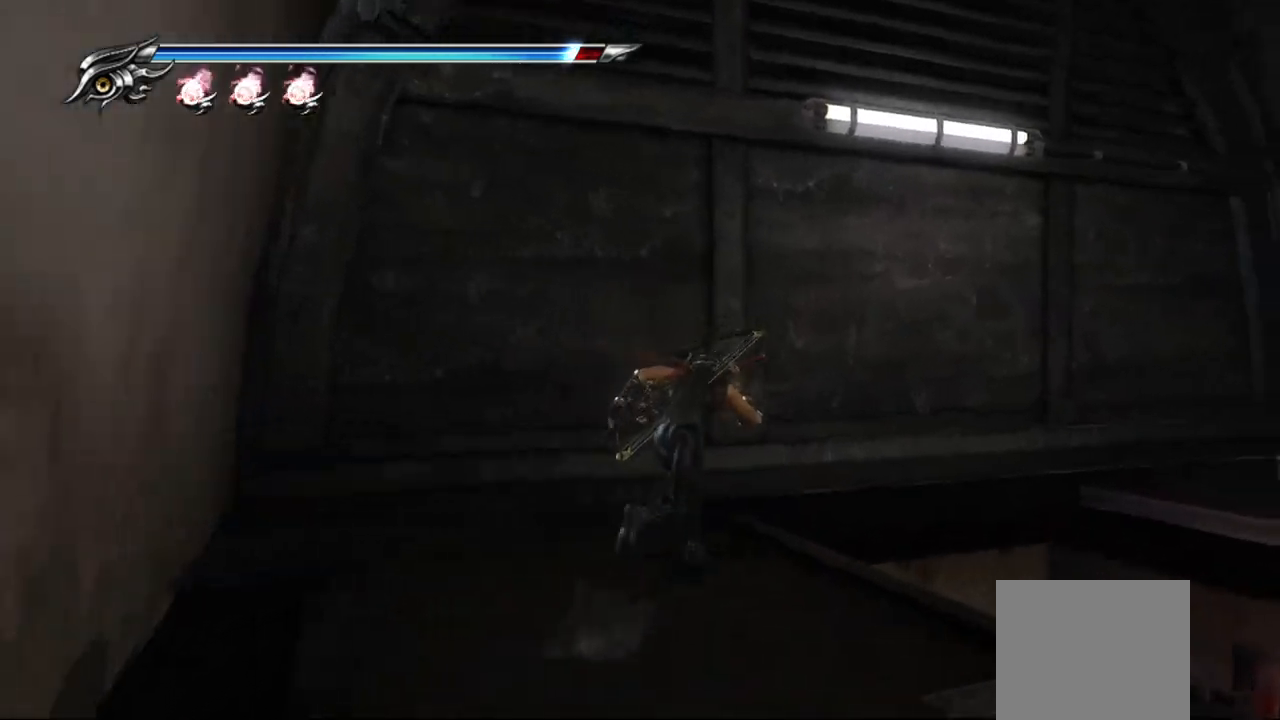
{"dt_ms": 500, "buttons": ["CROSS"], "left_stick": "up-right", "right_stick": "center", "events": [[33, "right_stick", "center"], [217, "CROSS", "down"]]}
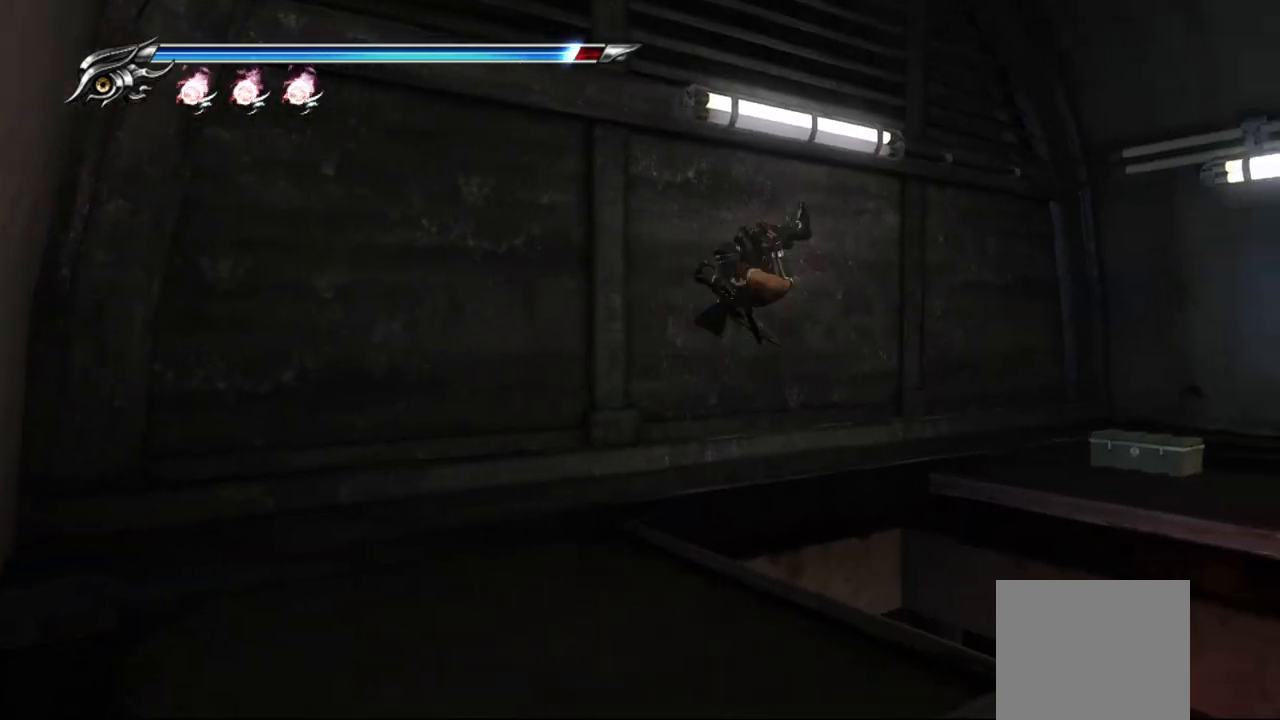
{"dt_ms": 500, "buttons": [], "left_stick": "up-right", "right_stick": "center", "events": [[117, "CROSS", "up"]]}
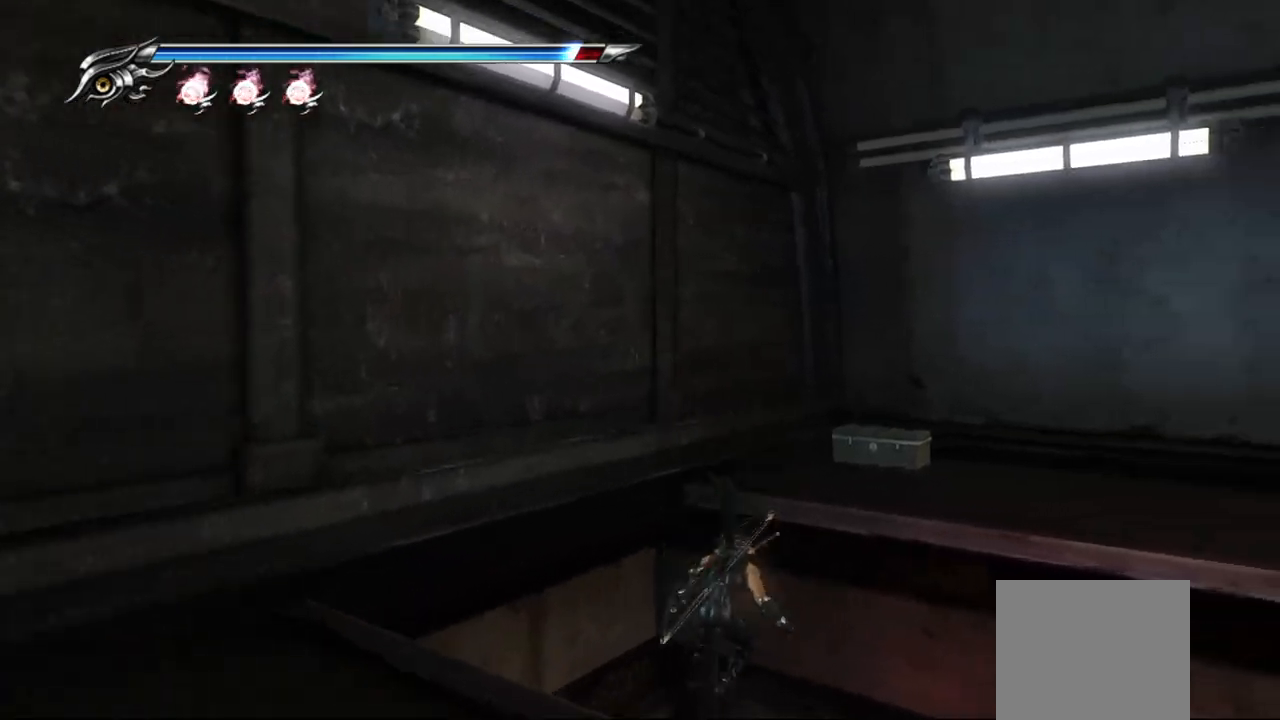
{"dt_ms": 500, "buttons": [], "left_stick": "right", "right_stick": "right", "events": [[167, "CROSS", "down"], [333, "CROSS", "up"], [467, "left_stick", "right"], [500, "right_stick", "right"]]}
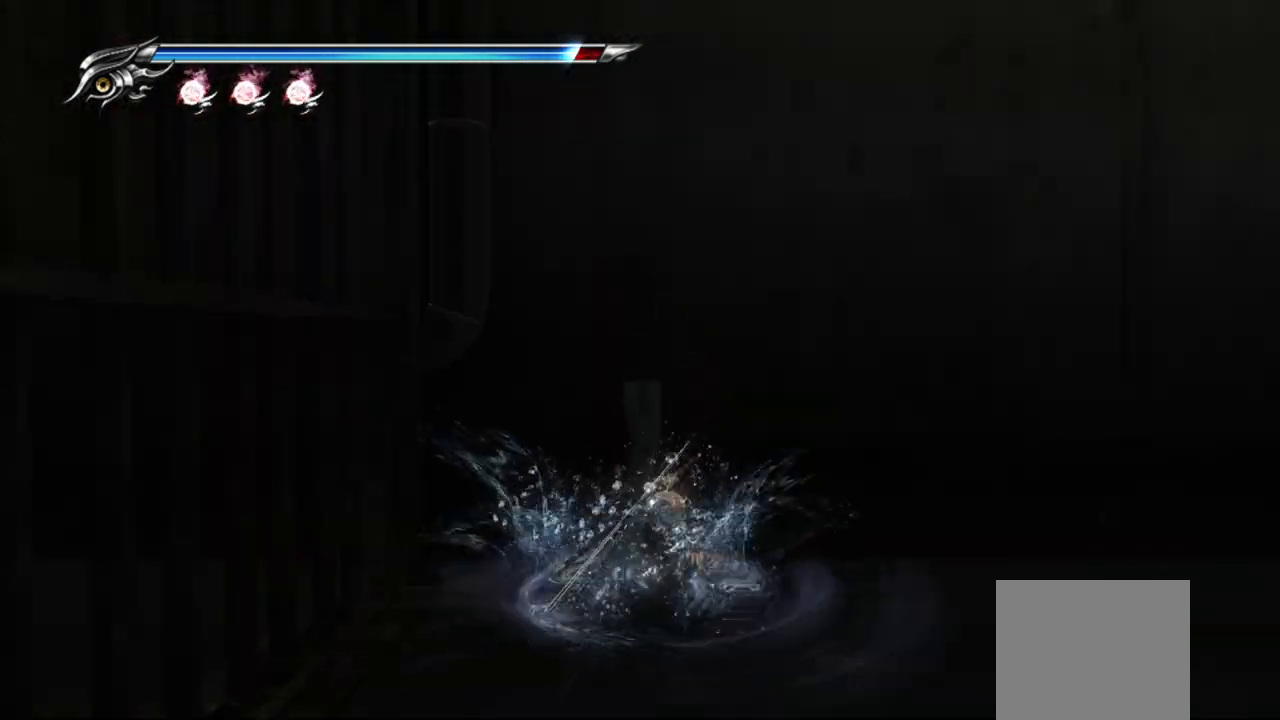
{"dt_ms": 500, "buttons": [], "left_stick": "down", "right_stick": "center", "events": [[133, "left_stick", "down-right"], [283, "left_stick", "down"], [500, "right_stick", "center"]]}
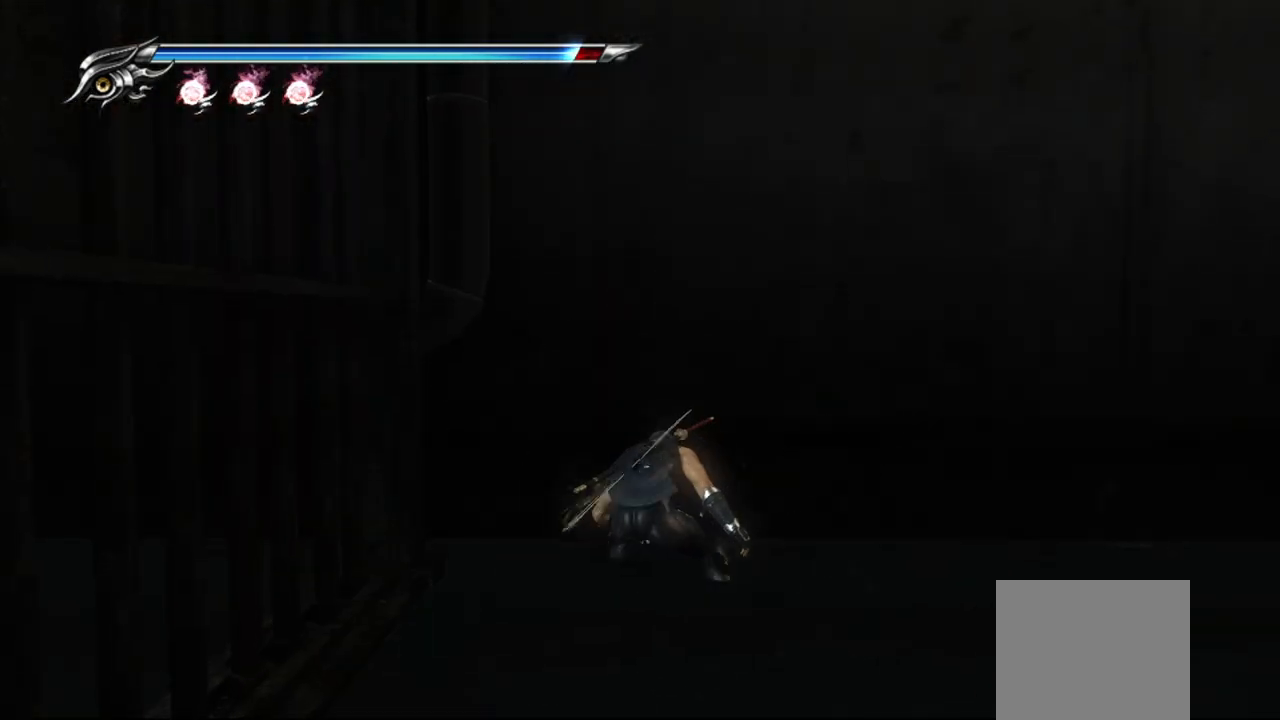
{"dt_ms": 500, "buttons": ["R1"], "left_stick": "left", "right_stick": "center", "events": [[17, "left_stick", "left"], [450, "R1", "down"]]}
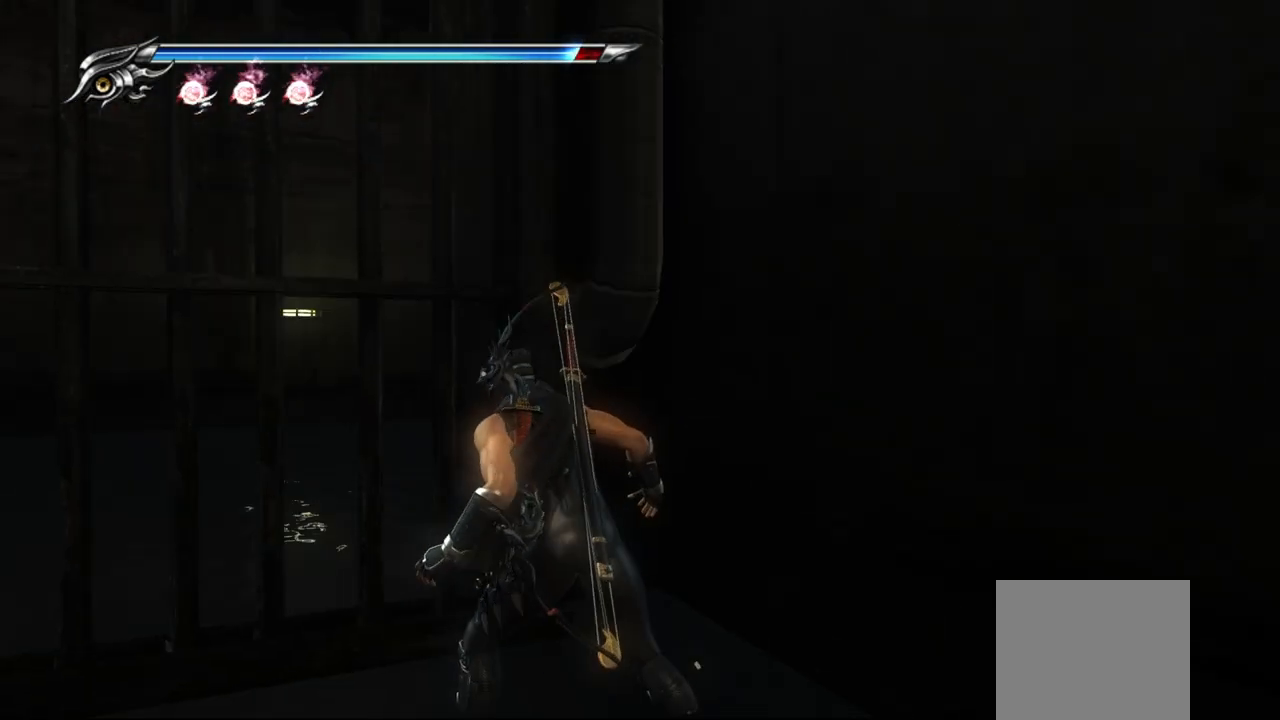
{"dt_ms": 500, "buttons": [], "left_stick": "left", "right_stick": "center", "events": [[50, "R1", "up"], [300, "R1", "down"], [383, "R1", "up"]]}
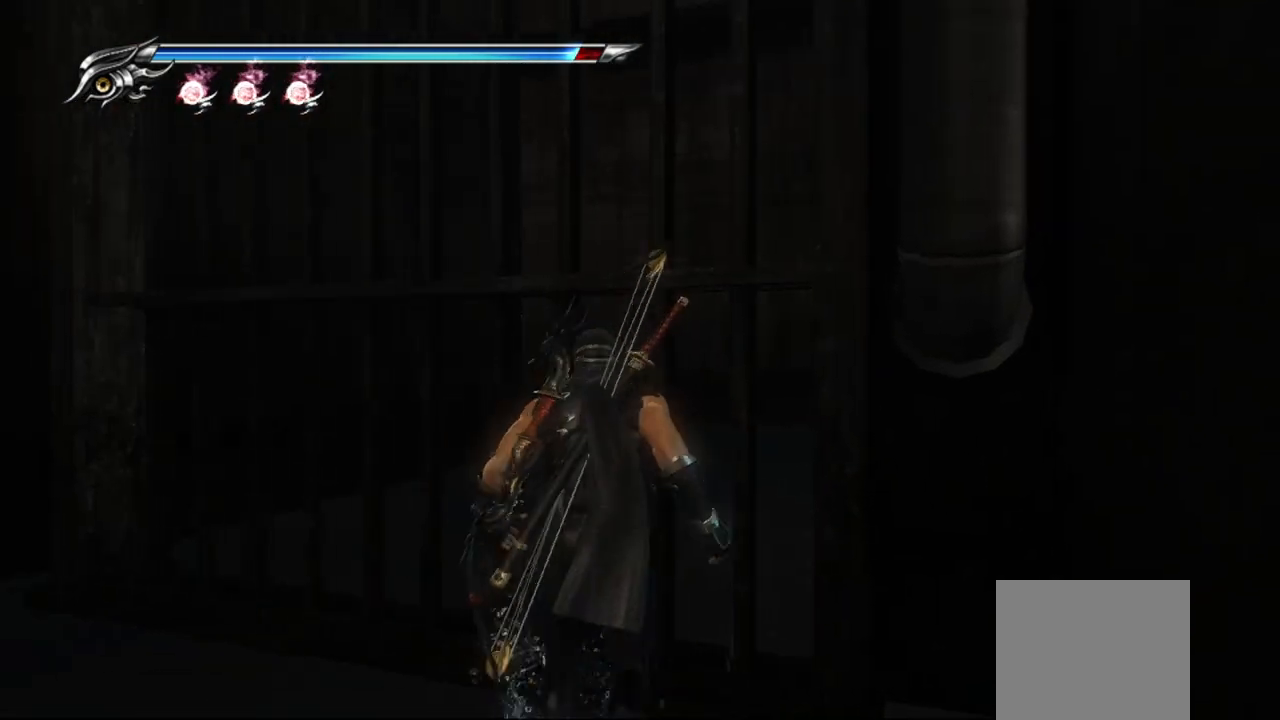
{"dt_ms": 500, "buttons": ["R1"], "left_stick": "left", "right_stick": "center", "events": [[383, "R1", "down"]]}
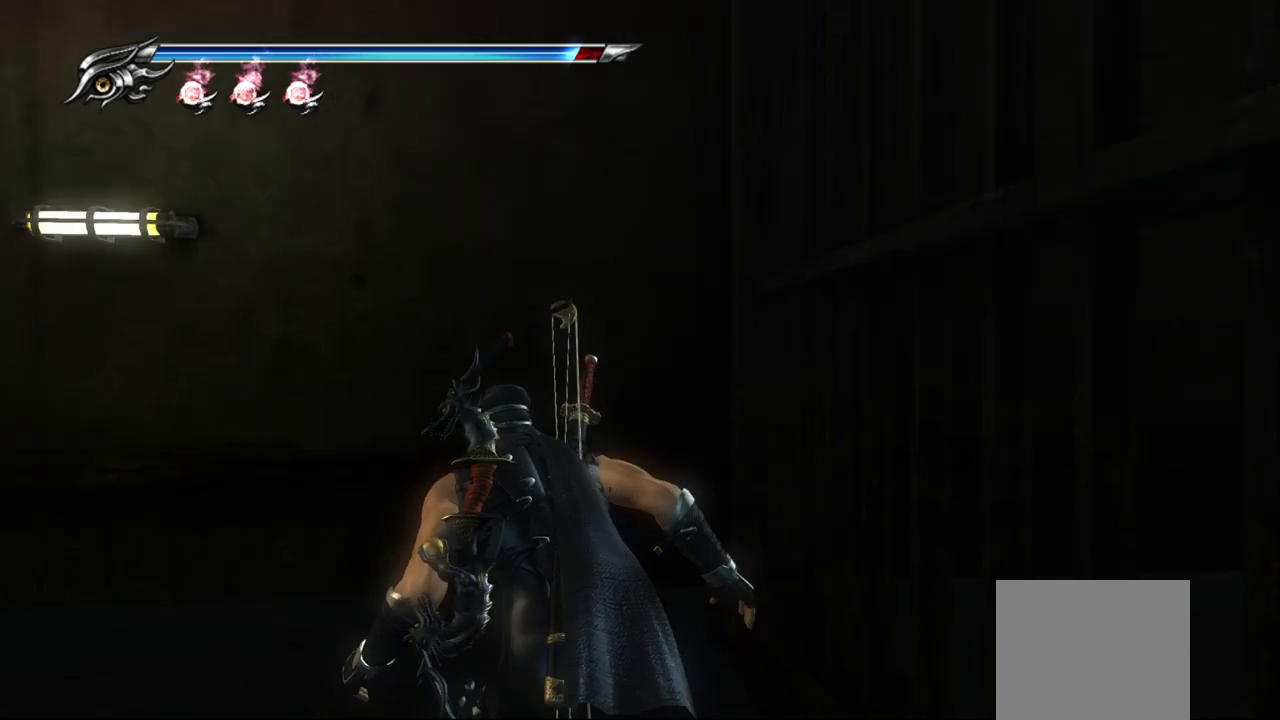
{"dt_ms": 500, "buttons": [], "left_stick": "left", "right_stick": "center", "events": [[17, "R1", "up"]]}